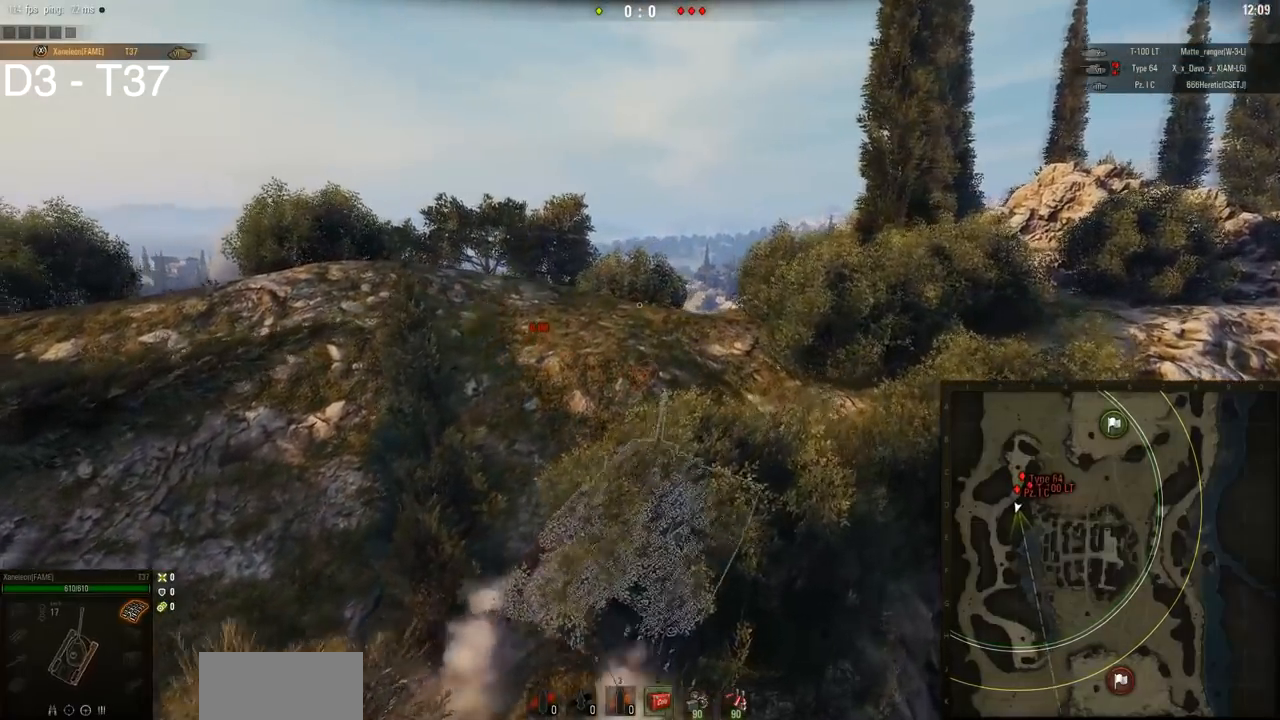
Gameplay with keyboard and mouse; each line is a JSON object with the keys and mouse buttons held at the frame after it. "events" lists presses ("down") and releases ("up") of "a", "d", "s", "w", "mouse_left" and "mouse_right" between this image and that frame as [ms after this image, input, new state], when the widget could be followed in between. "mouse_left", "mouse_right" = the "left", "right" buttons of the "mouse" list. No other keys are recorded. Mouse movement is not recorded. Not read: mouse_wheel.
{"keys": ["w"], "mouse": [], "events": [[33, "a", "down"], [334, "a", "up"]]}
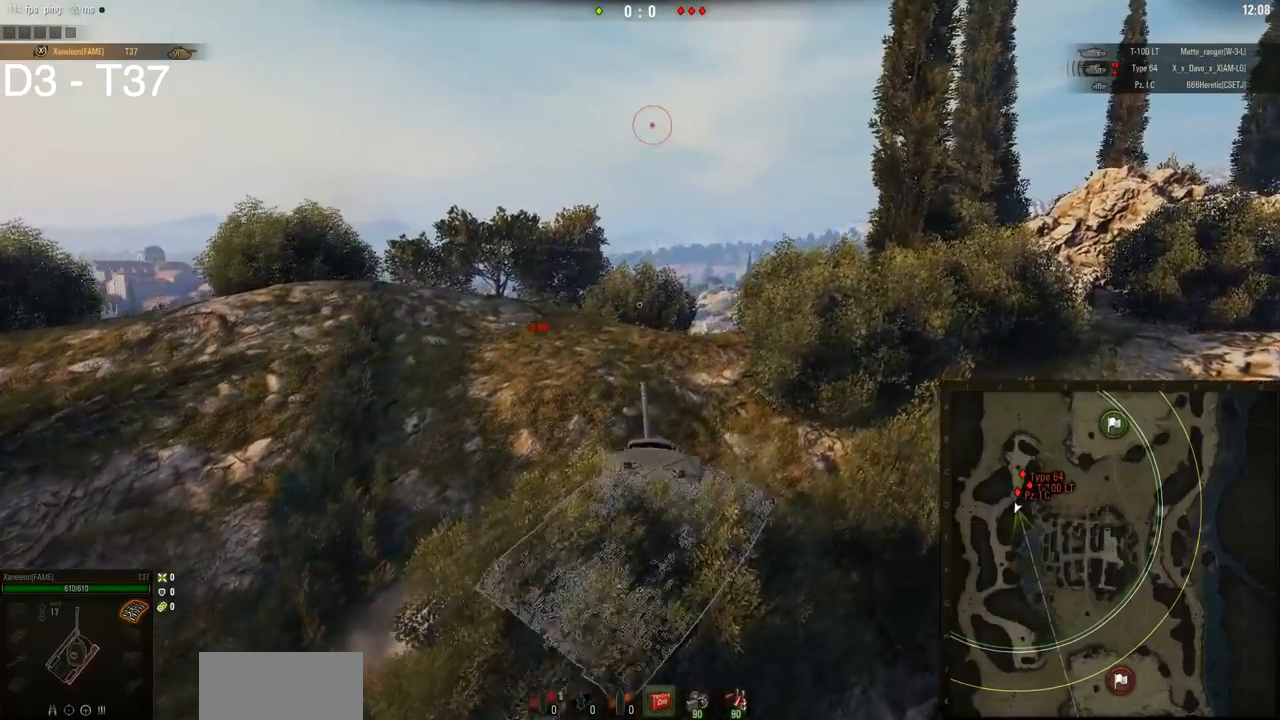
{"keys": ["a", "w"], "mouse": [], "events": [[334, "a", "down"]]}
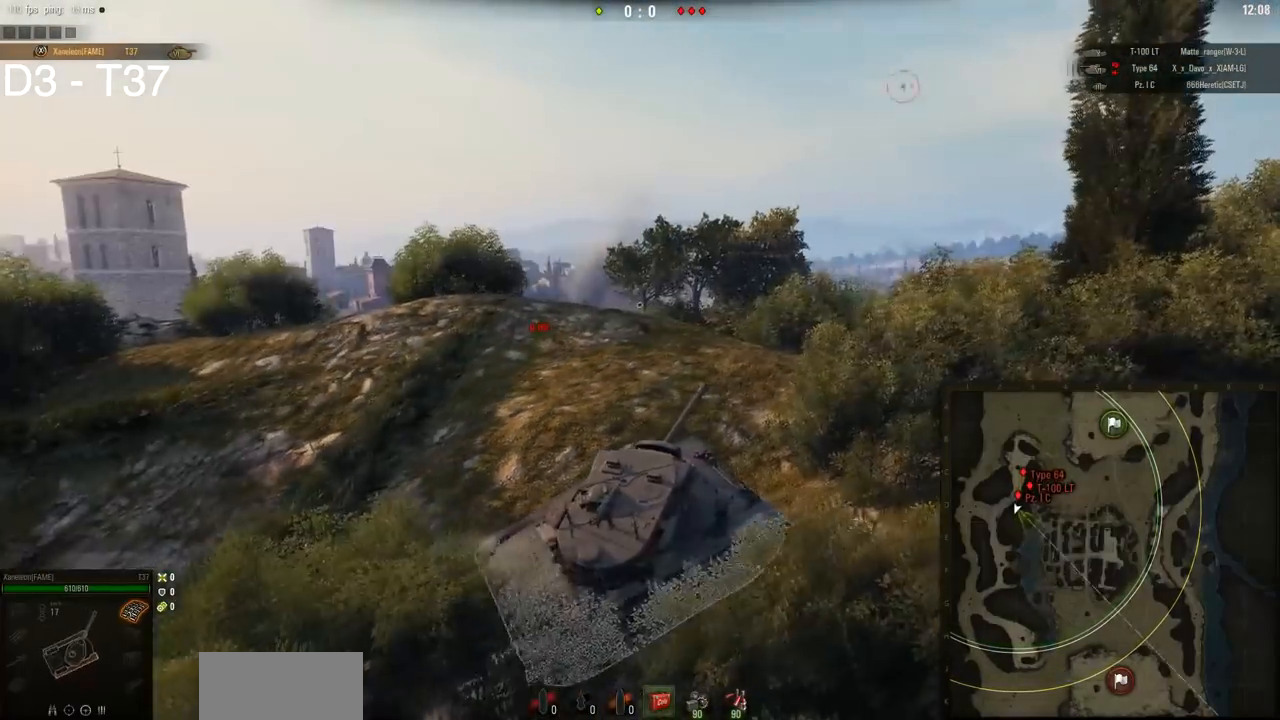
{"keys": ["a", "w"], "mouse": [], "events": []}
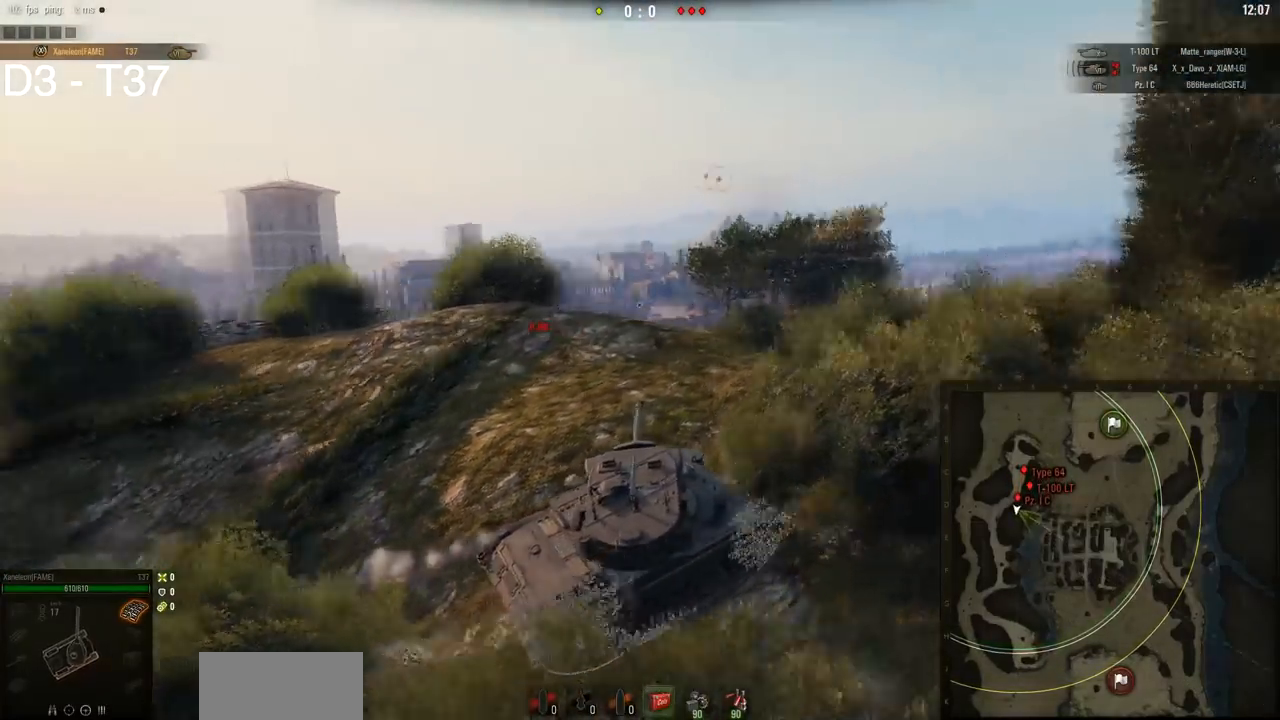
{"keys": ["a", "w"], "mouse": [], "events": []}
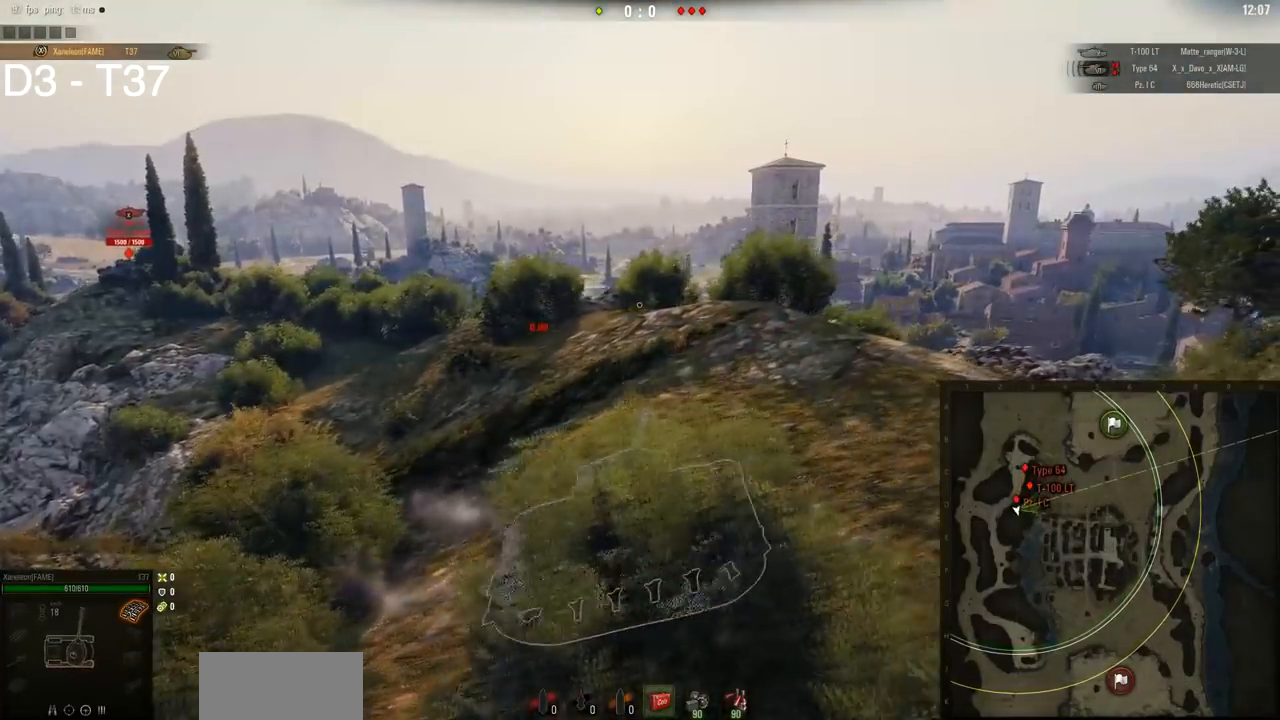
{"keys": ["a", "w"], "mouse": [], "events": []}
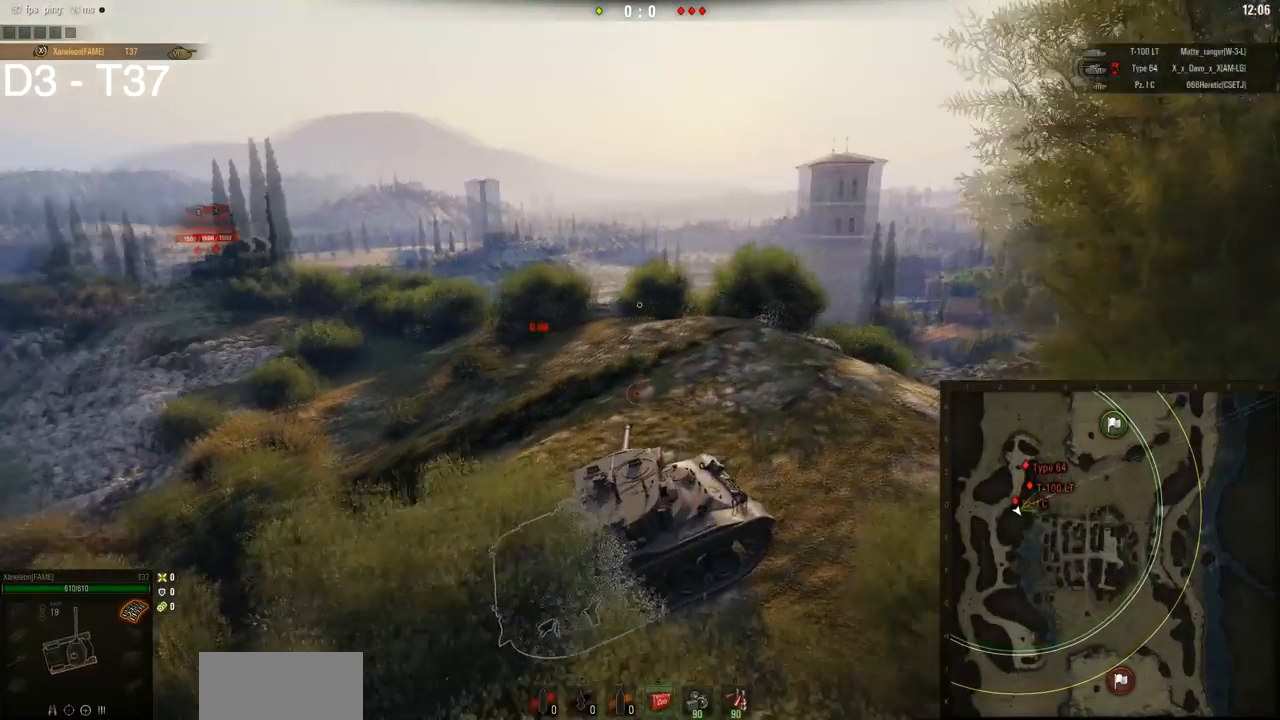
{"keys": ["a", "w"], "mouse": [], "events": []}
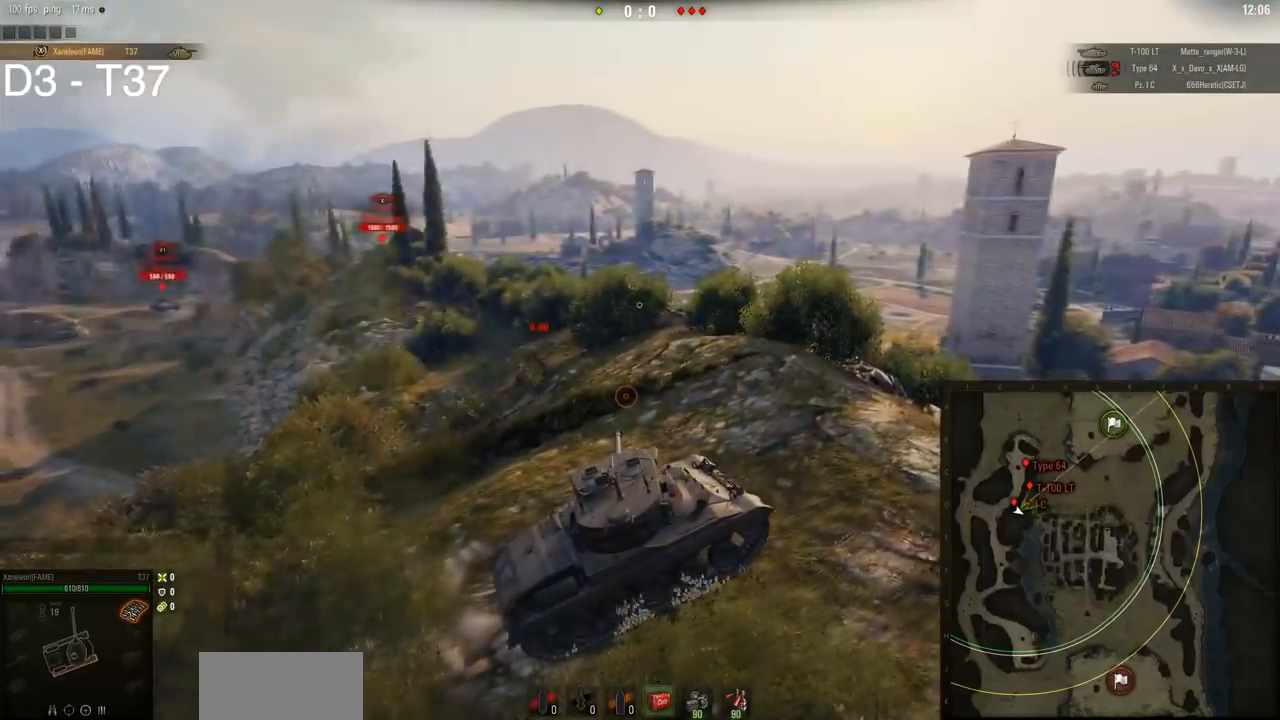
{"keys": ["a", "w"], "mouse": [], "events": []}
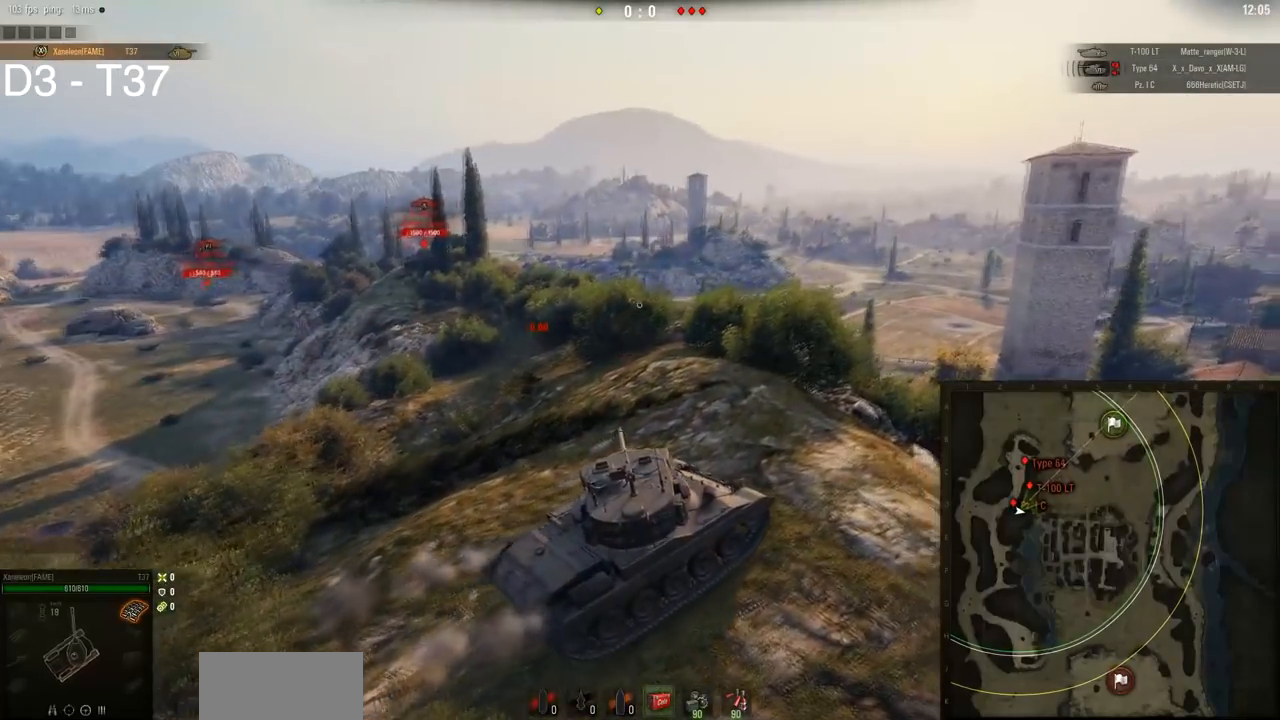
{"keys": ["w"], "mouse": [], "events": [[501, "a", "up"]]}
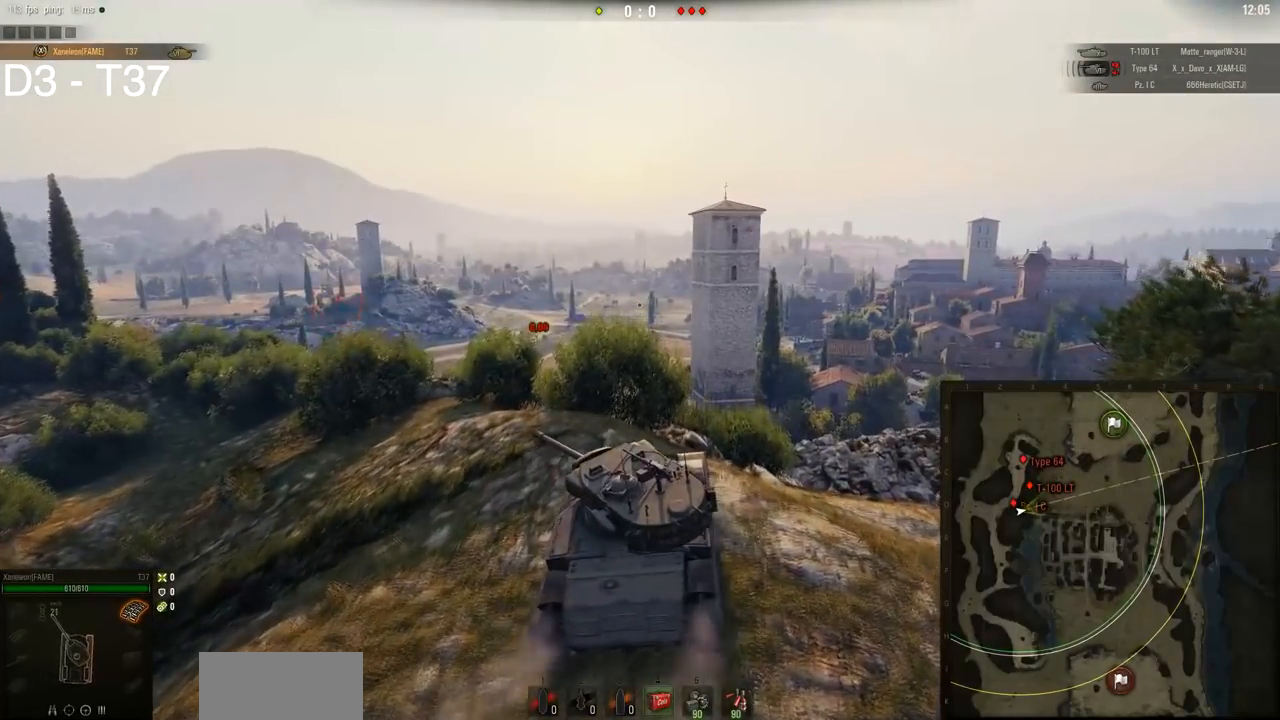
{"keys": ["w"], "mouse": [], "events": [[217, "a", "down"], [500, "a", "up"]]}
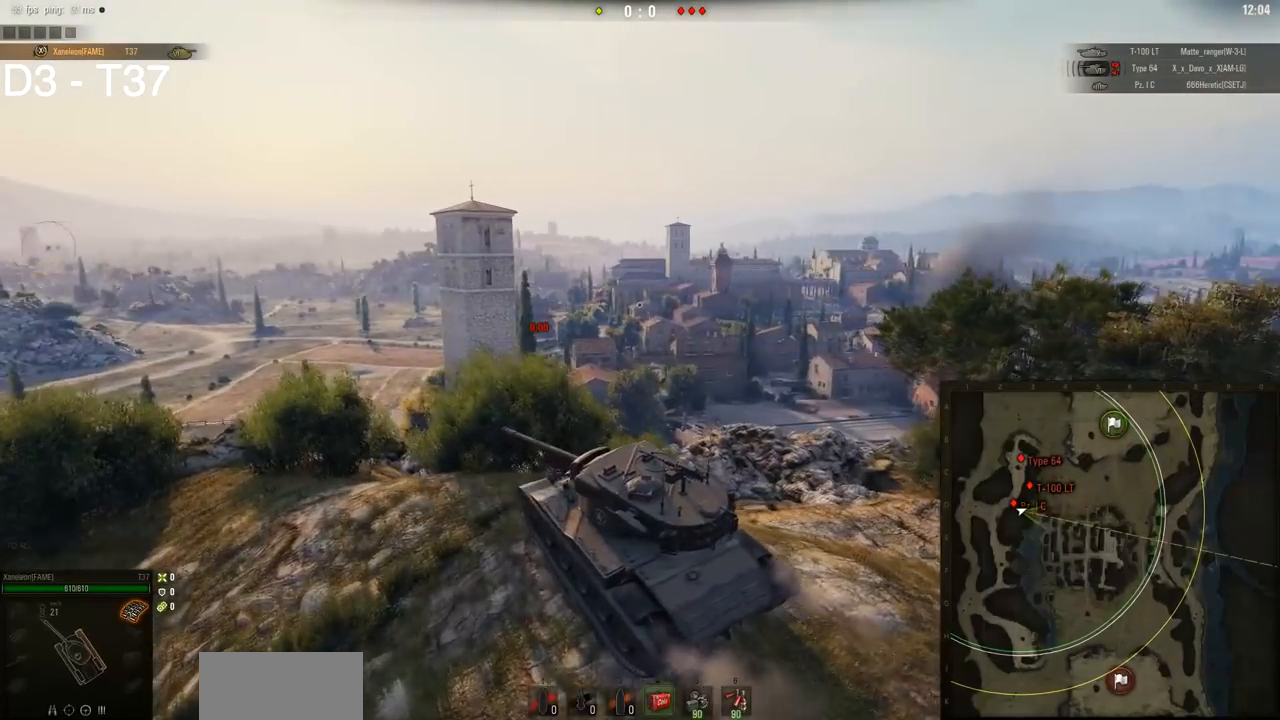
{"keys": [], "mouse": [], "events": [[334, "w", "up"]]}
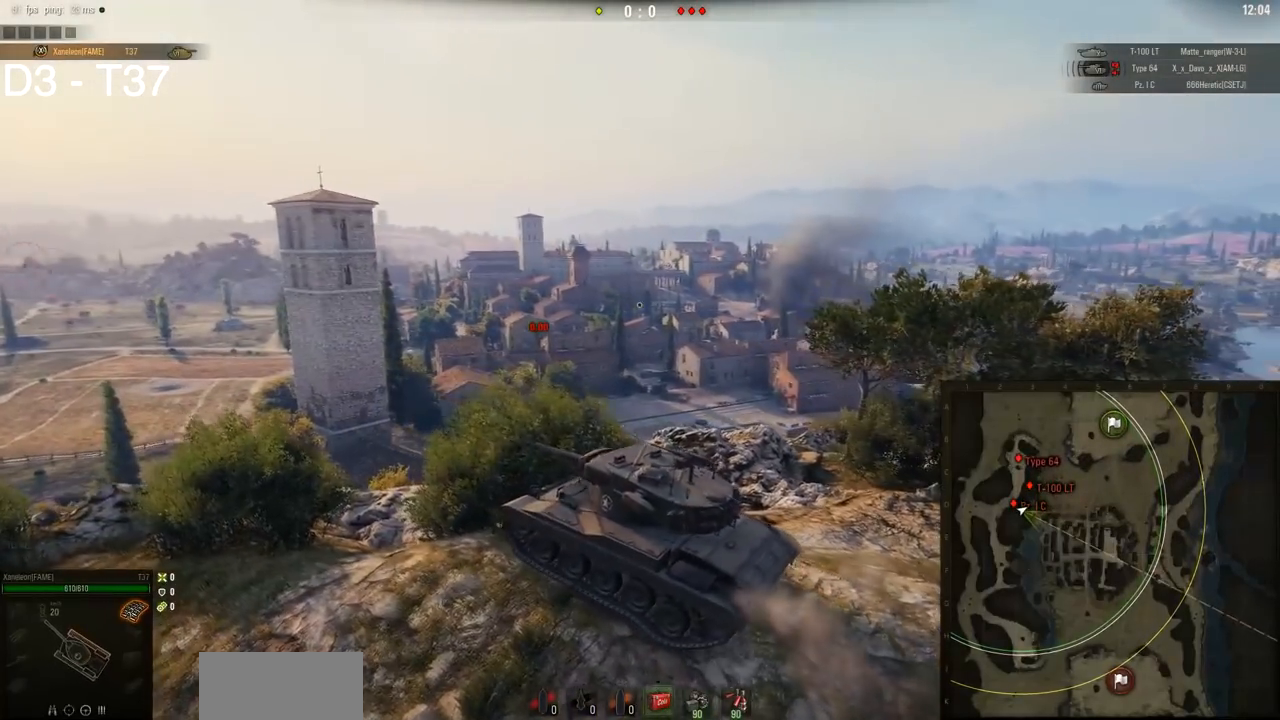
{"keys": [], "mouse": [], "events": []}
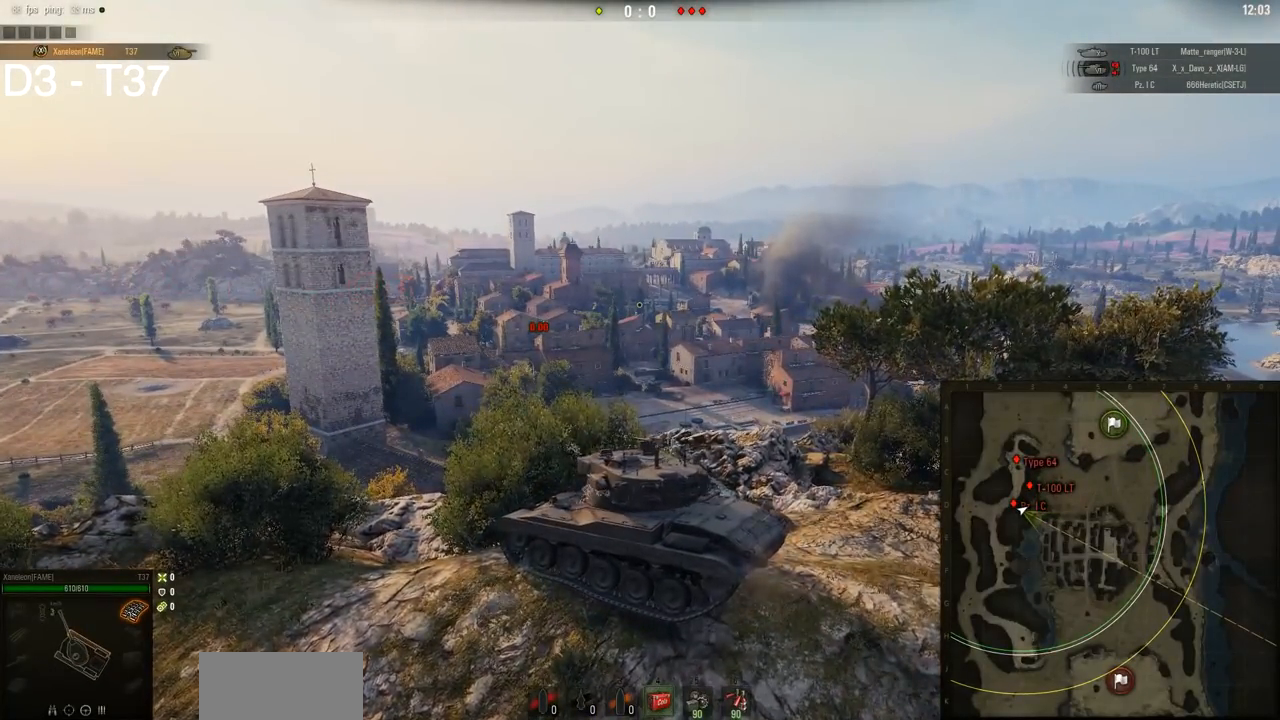
{"keys": [], "mouse": [], "events": []}
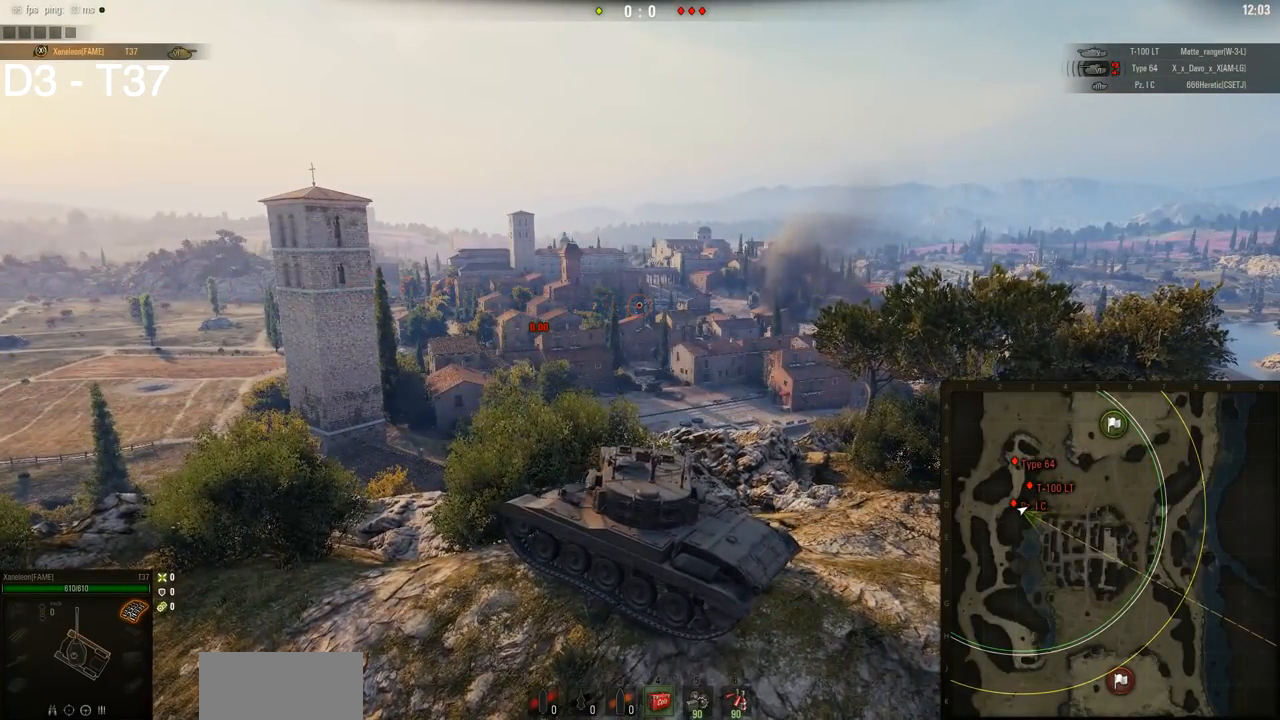
{"keys": [], "mouse": [], "events": []}
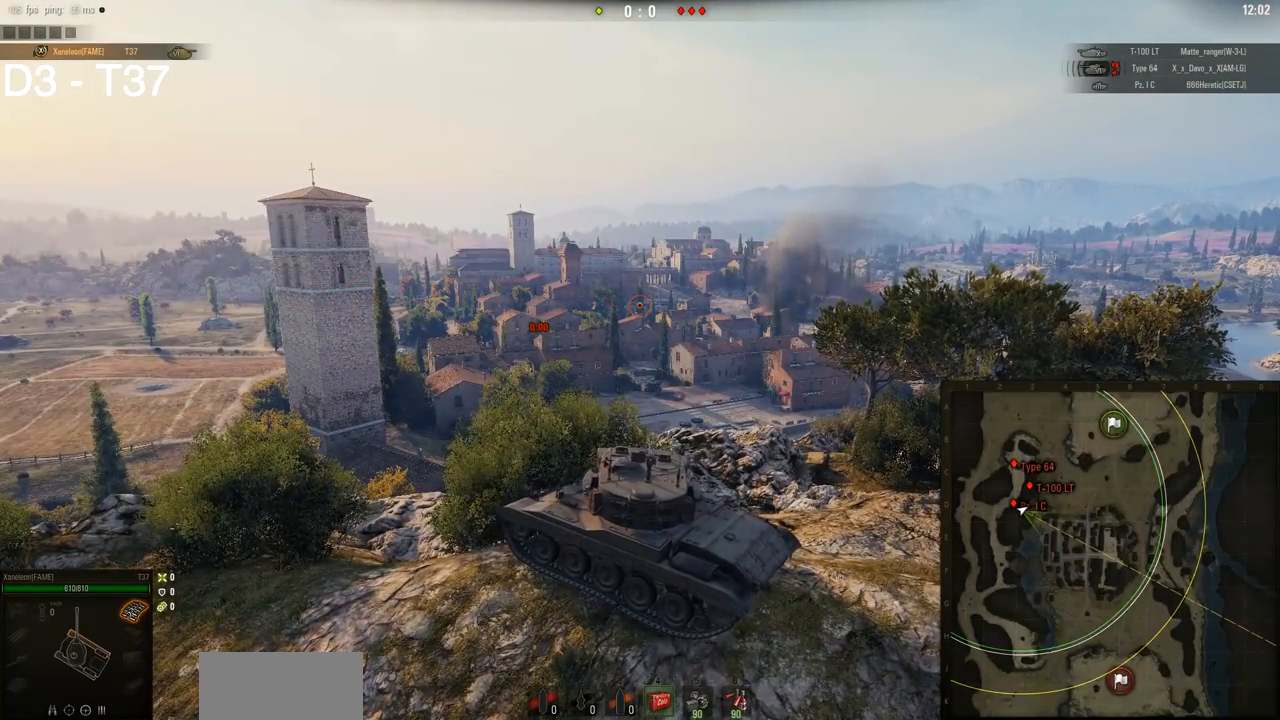
{"keys": [], "mouse": [], "events": []}
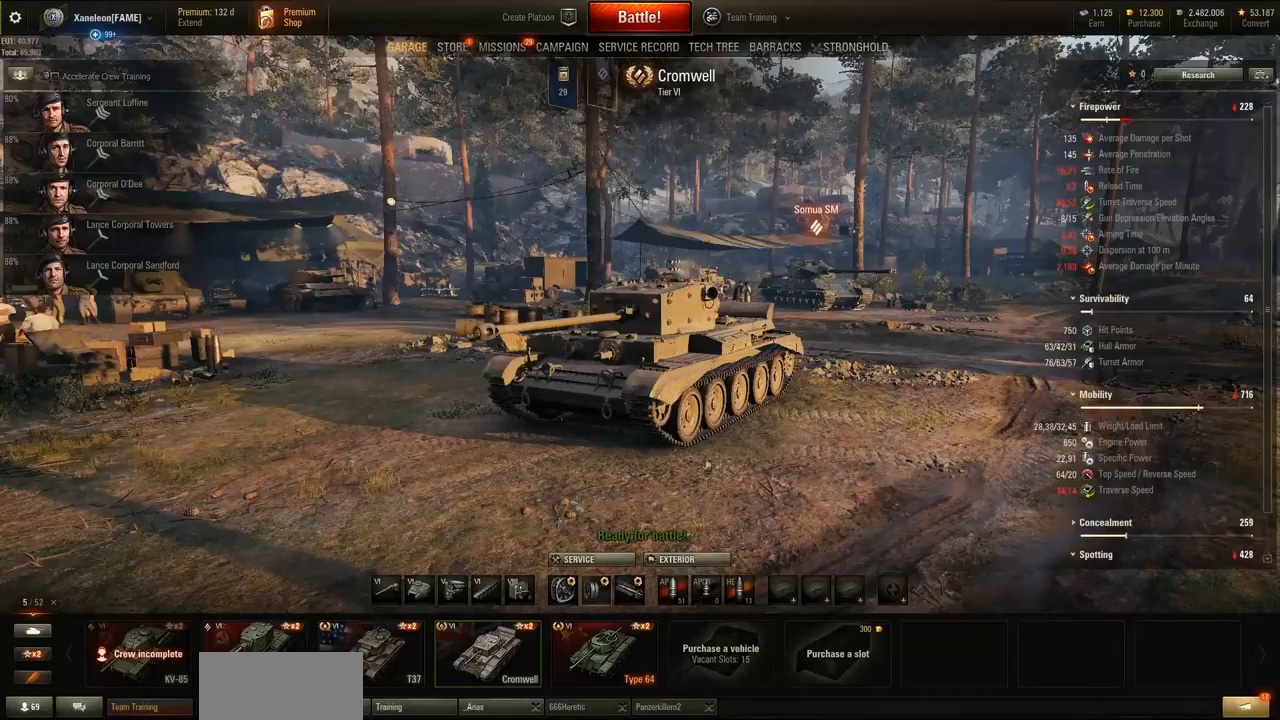
{"keys": [], "mouse": [], "events": []}
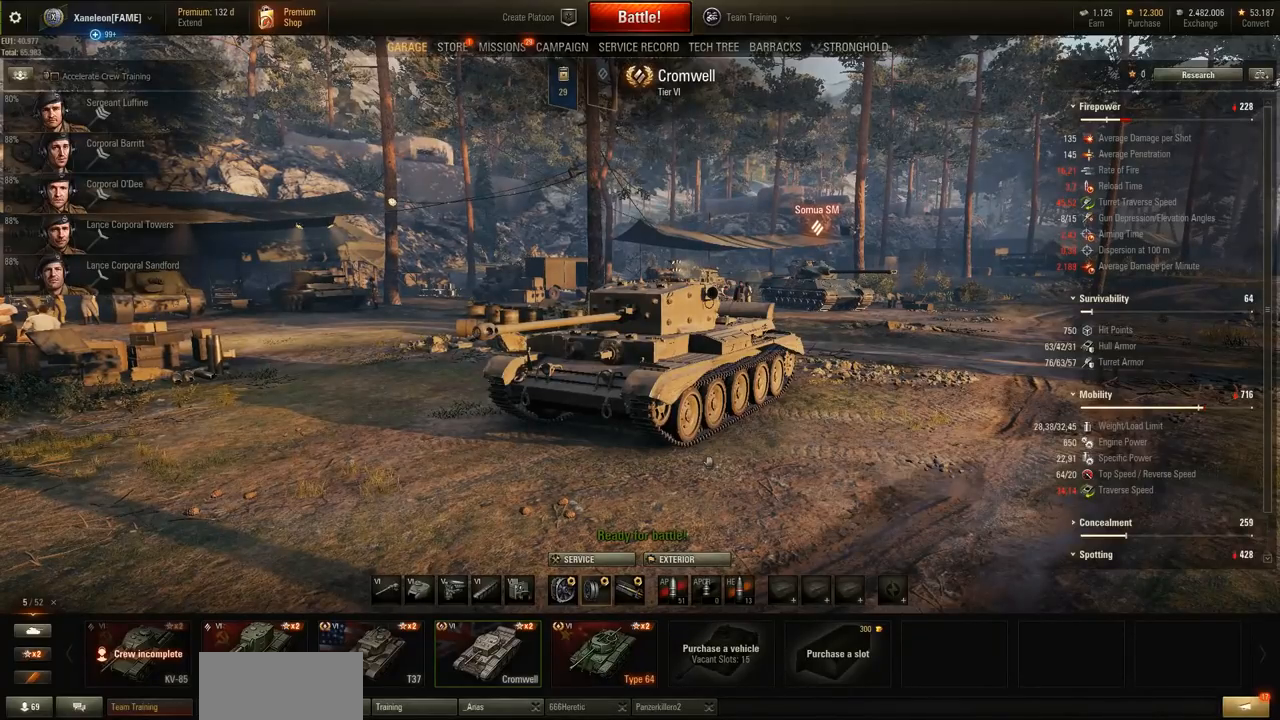
{"keys": [], "mouse": ["left"], "events": [[134, "mouse_left", "down"]]}
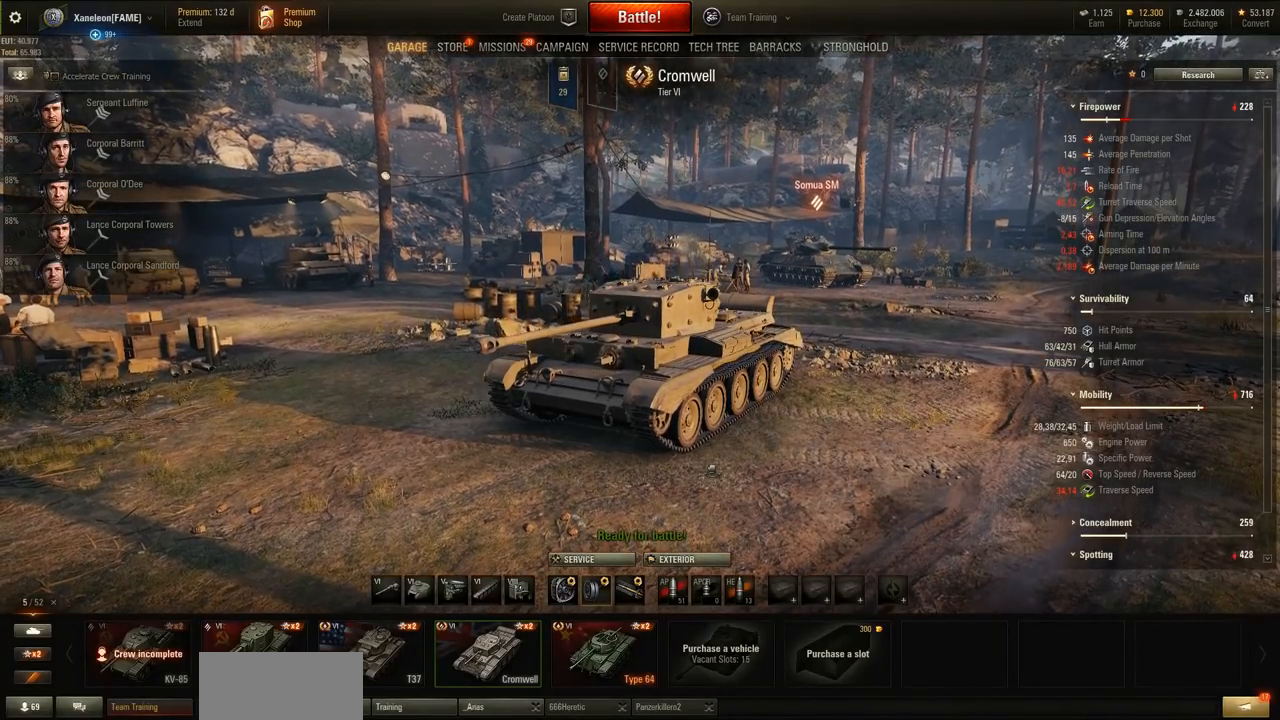
{"keys": [], "mouse": [], "events": [[17, "mouse_left", "up"]]}
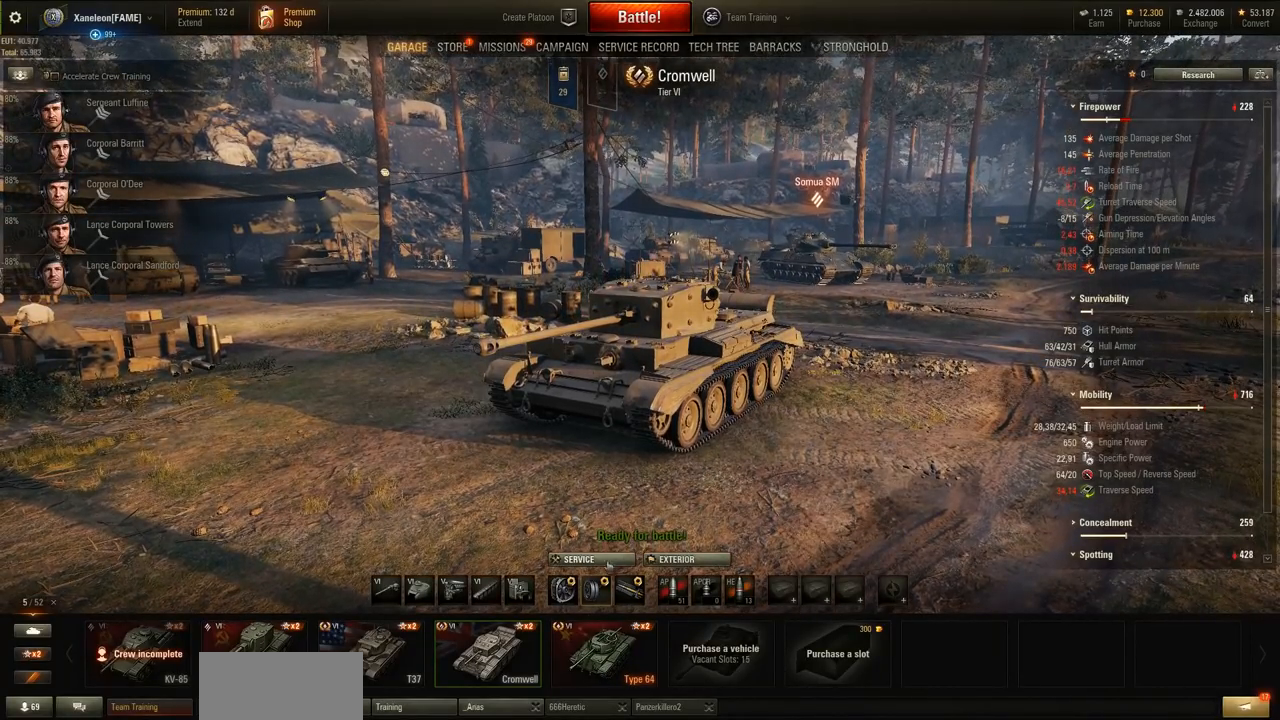
{"keys": [], "mouse": [], "events": [[451, "mouse_right", "down"], [501, "mouse_right", "up"]]}
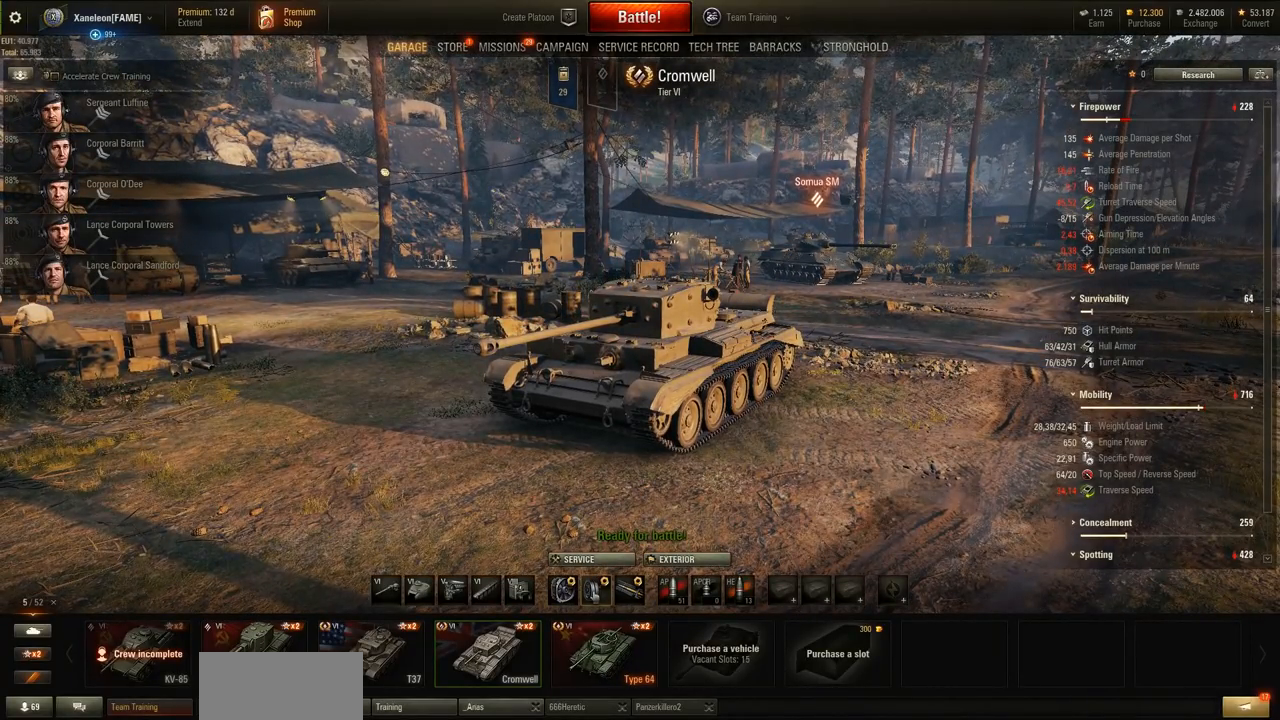
{"keys": [], "mouse": [], "events": []}
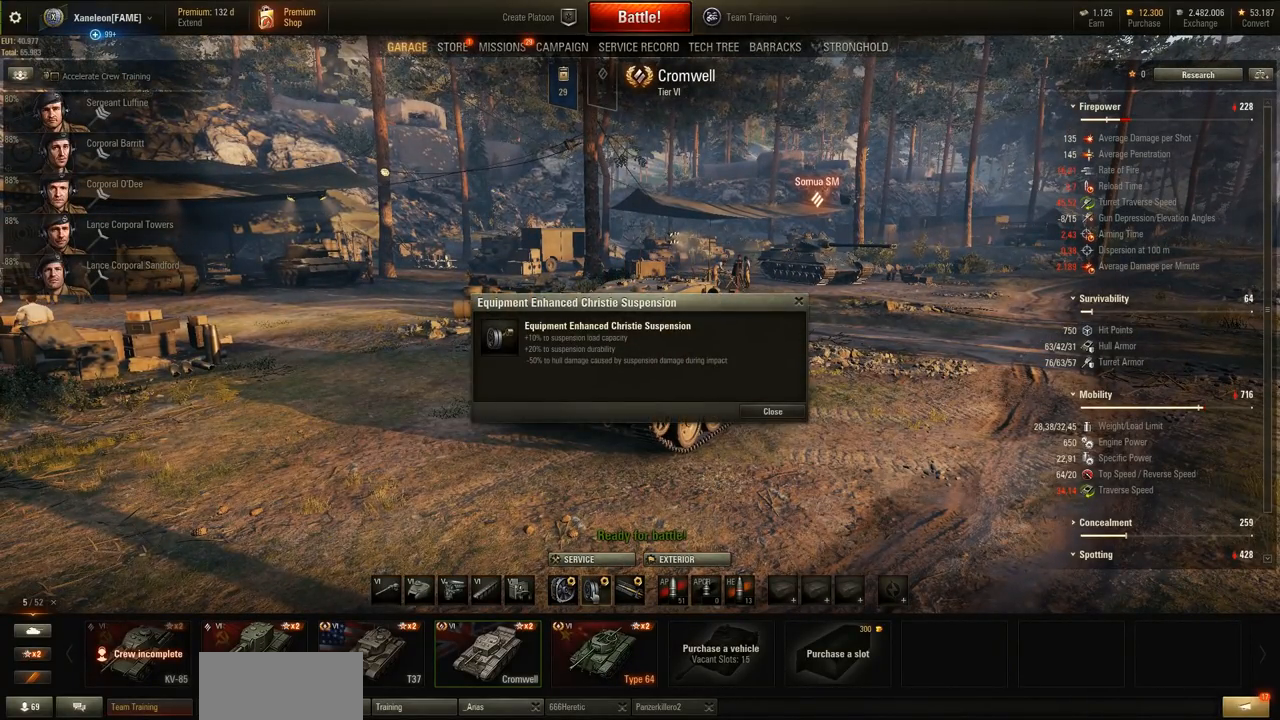
{"keys": [], "mouse": [], "events": []}
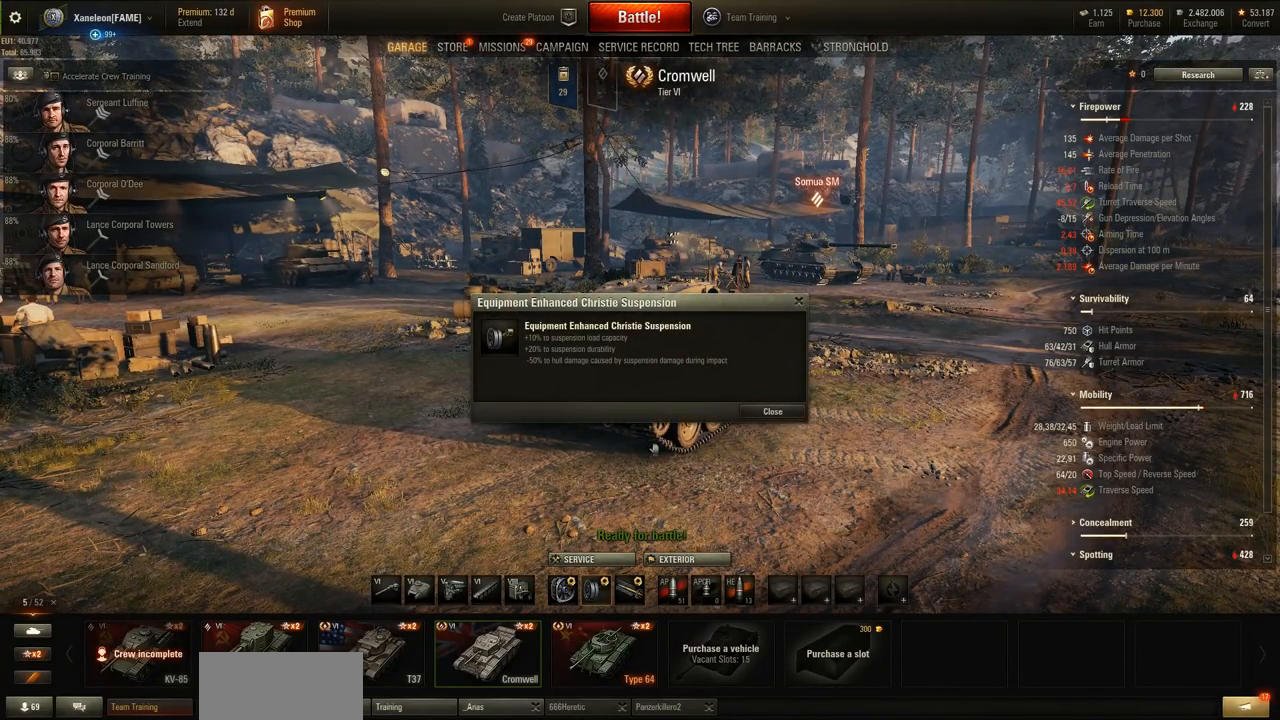
{"keys": [], "mouse": [], "events": []}
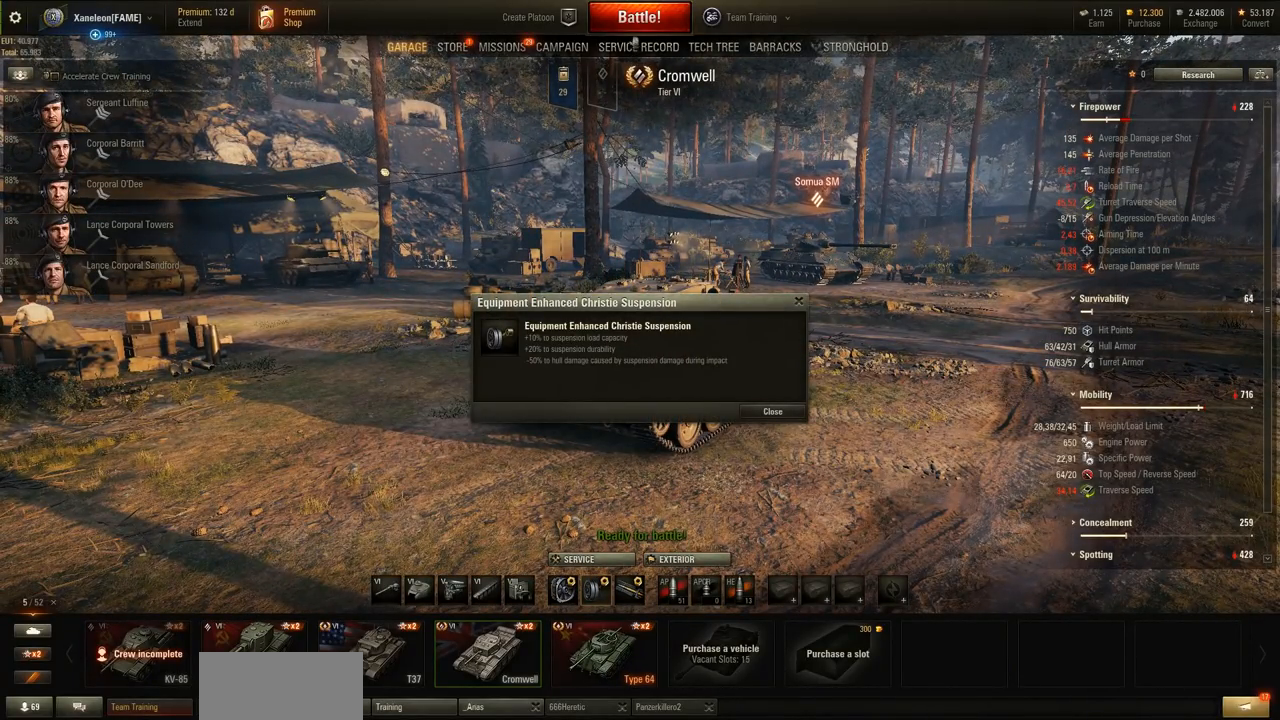
{"keys": [], "mouse": [], "events": [[117, "mouse_left", "down"], [183, "mouse_left", "up"]]}
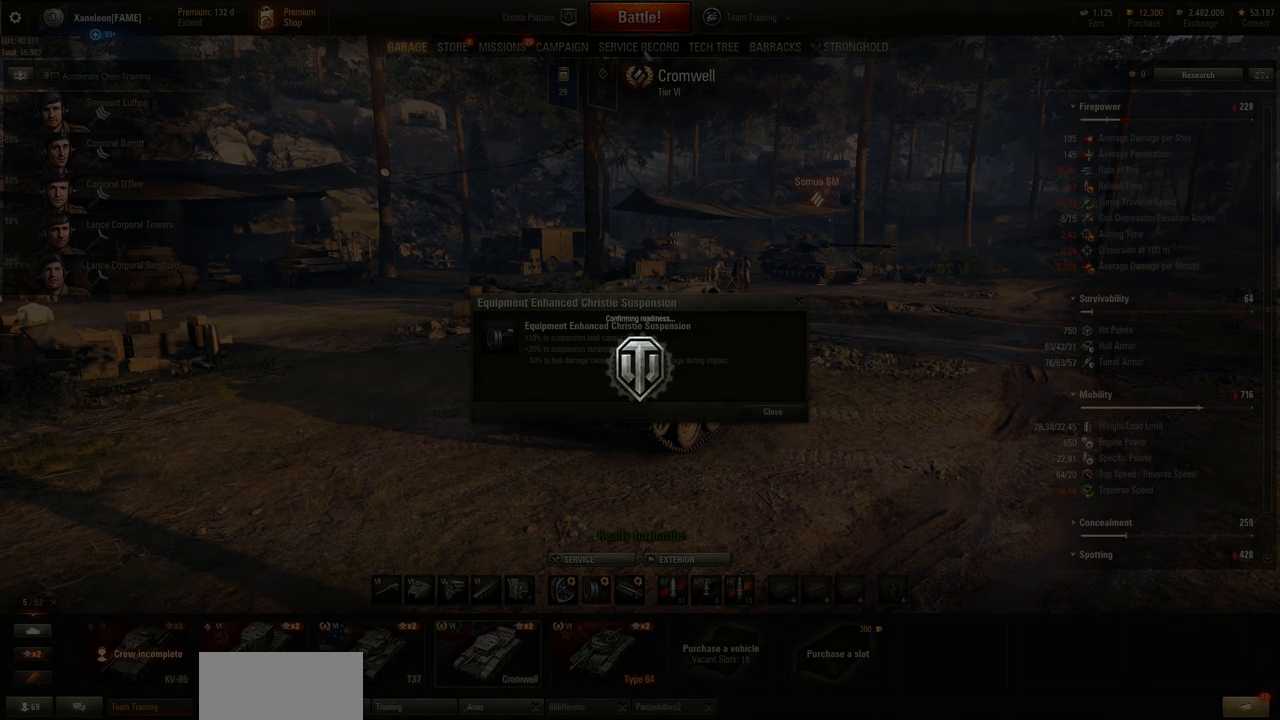
{"keys": [], "mouse": [], "events": []}
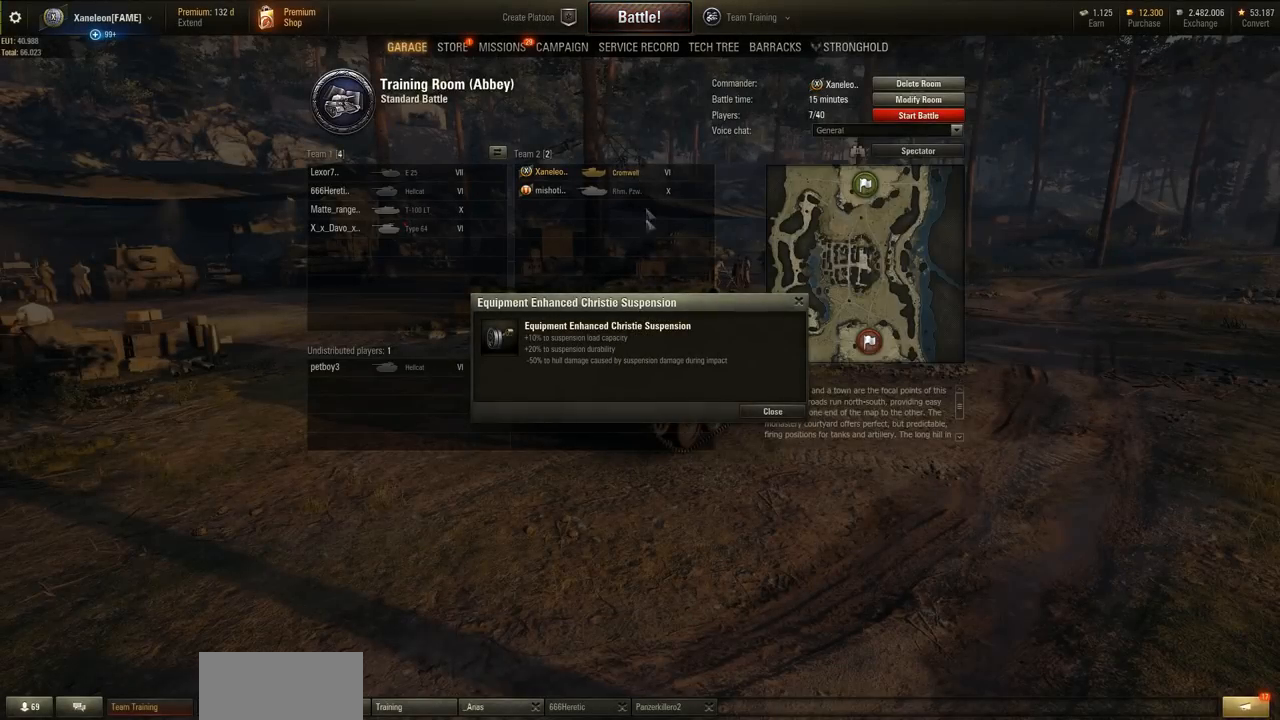
{"keys": [], "mouse": ["left"], "events": [[500, "mouse_left", "down"]]}
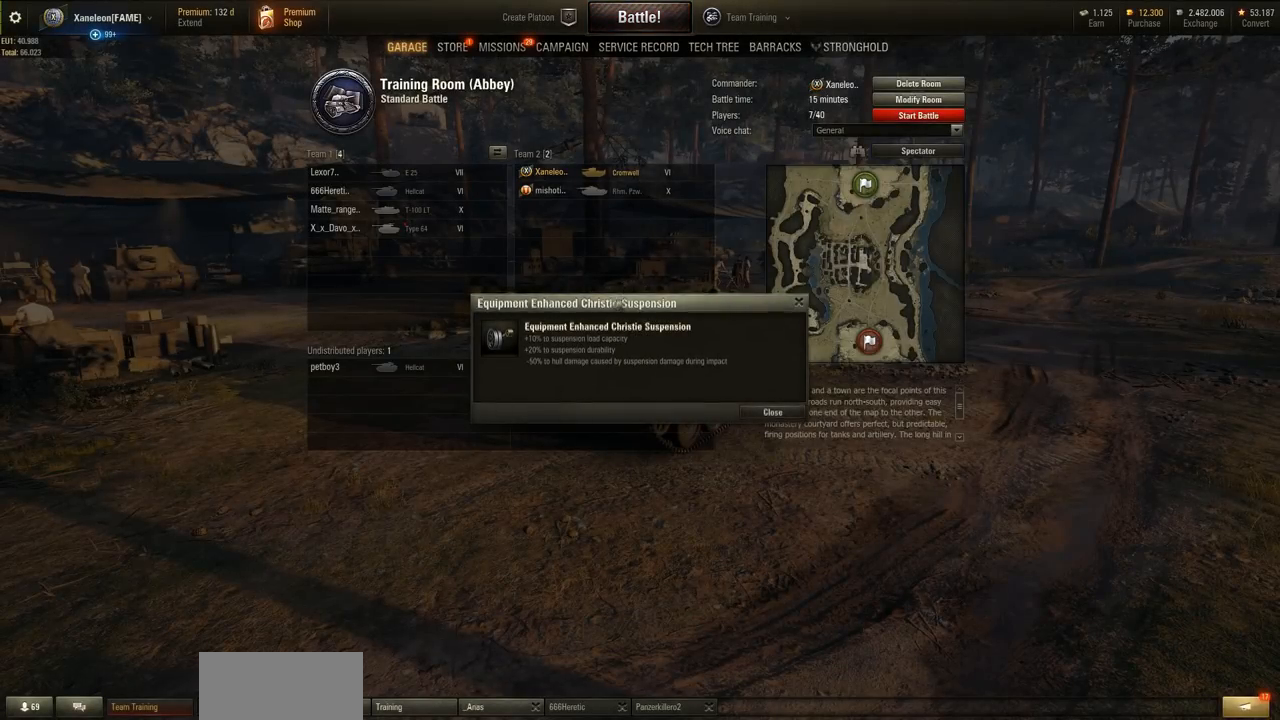
{"keys": [], "mouse": [], "events": [[334, "mouse_left", "up"]]}
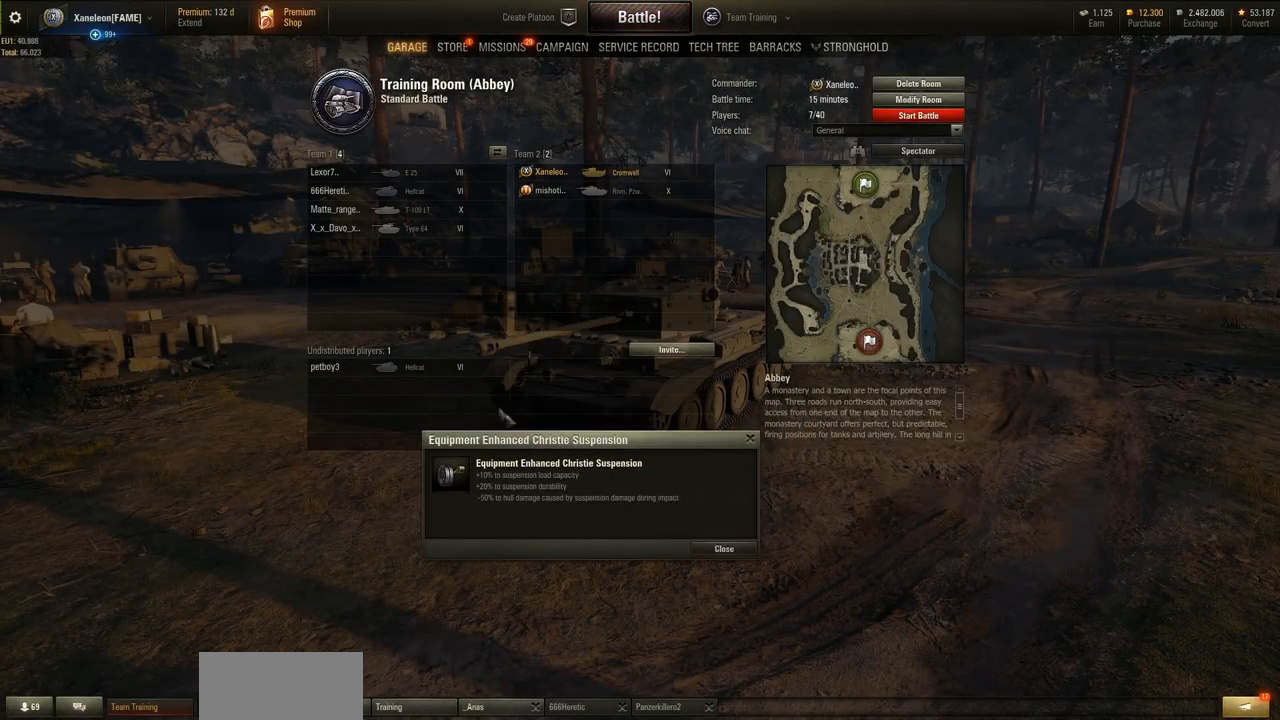
{"keys": [], "mouse": ["left"], "events": [[350, "mouse_left", "down"]]}
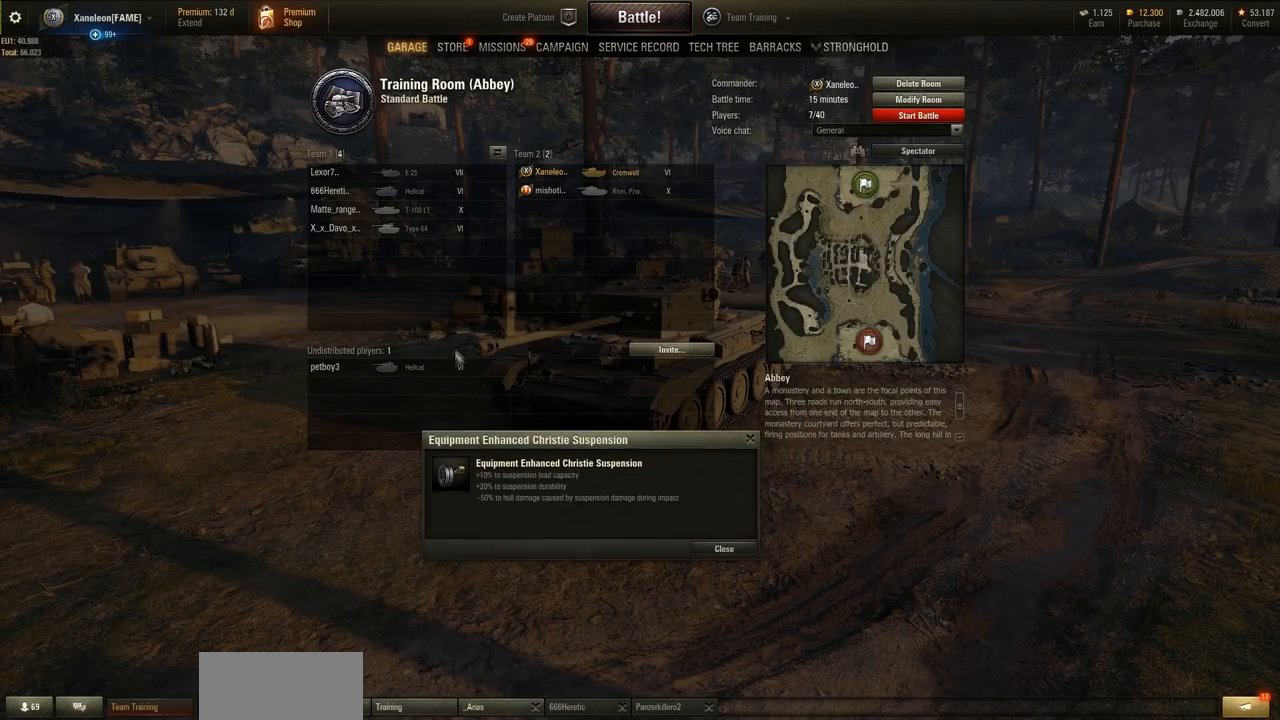
{"keys": [], "mouse": [], "events": [[217, "mouse_left", "up"]]}
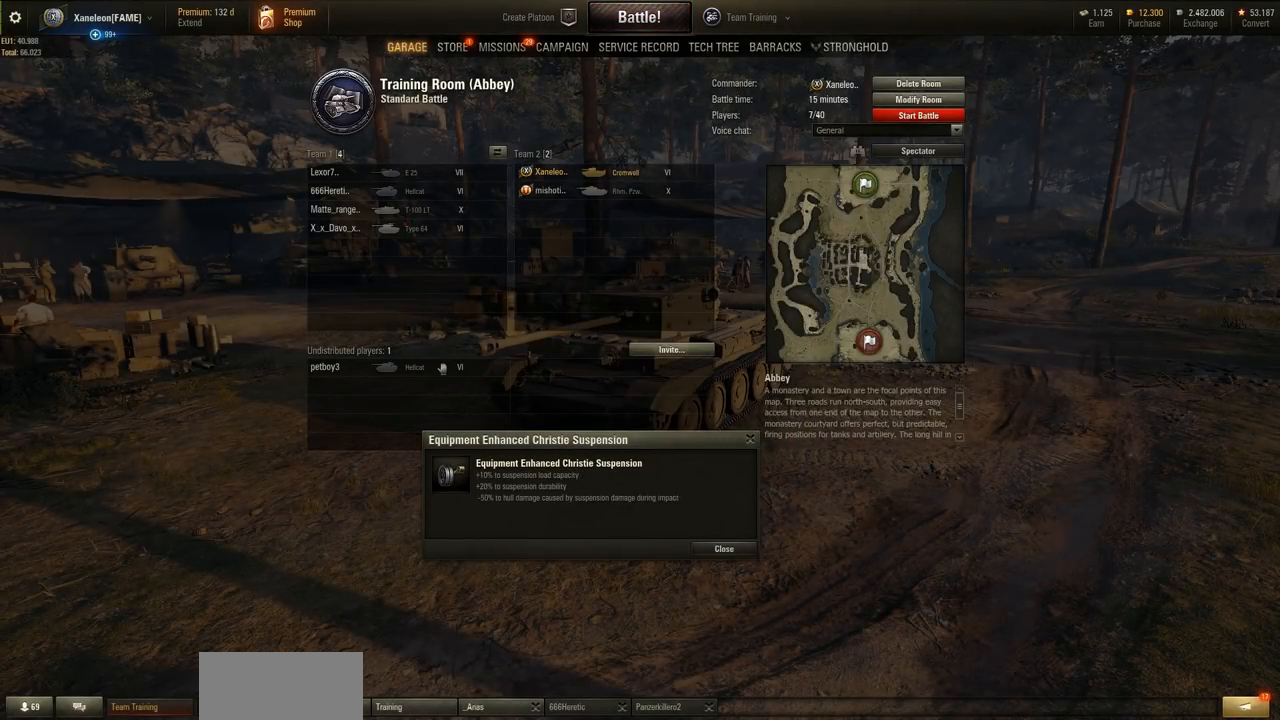
{"keys": [], "mouse": [], "events": [[150, "mouse_left", "down"], [467, "mouse_left", "up"]]}
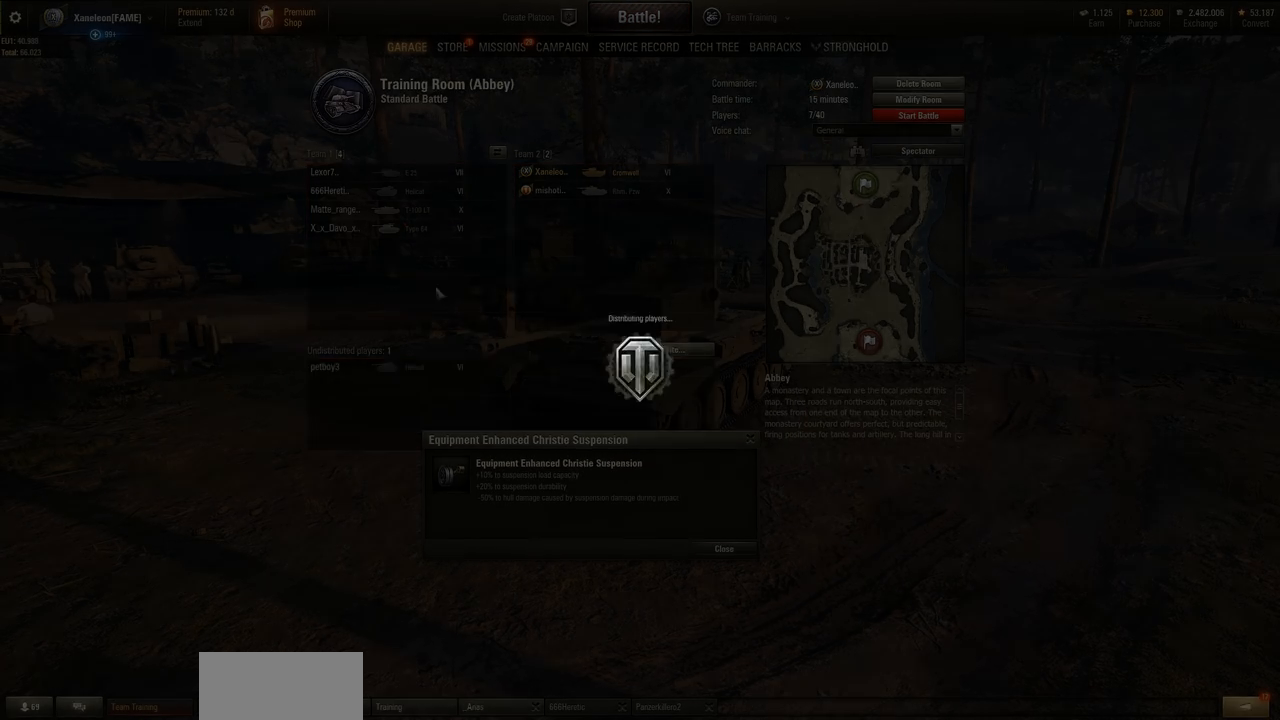
{"keys": [], "mouse": [], "events": []}
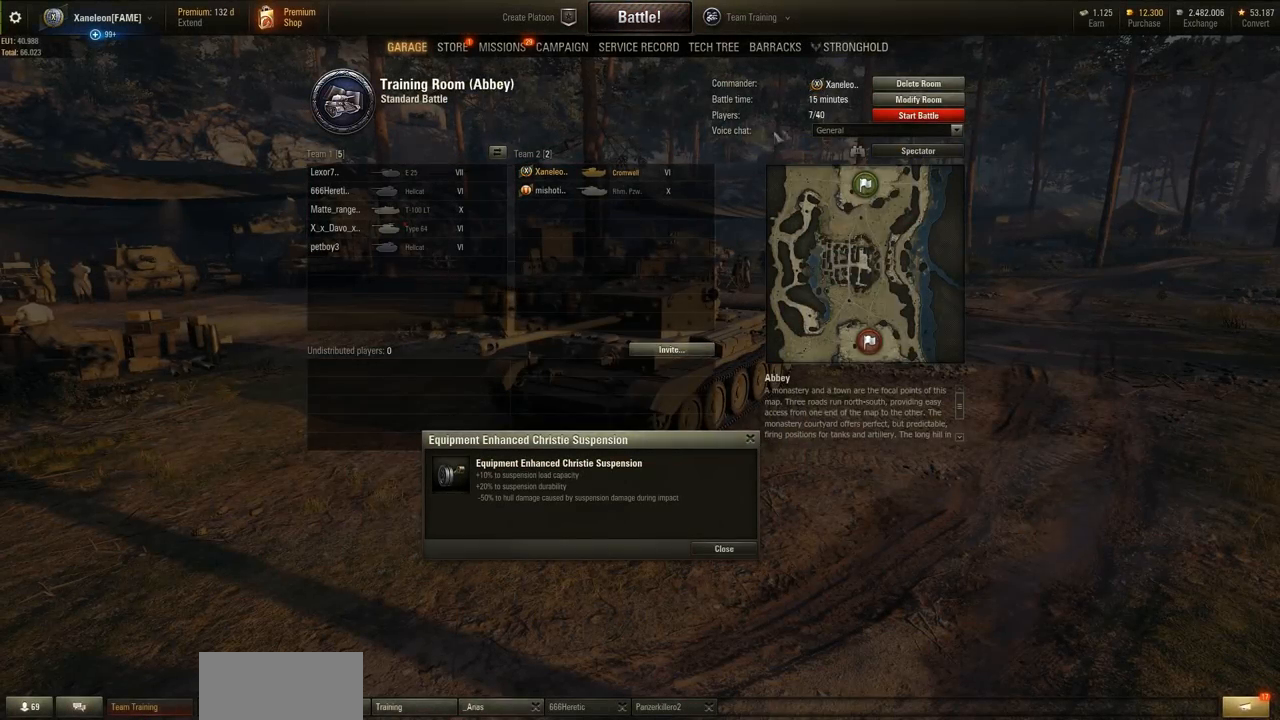
{"keys": [], "mouse": ["left"], "events": [[467, "mouse_left", "down"]]}